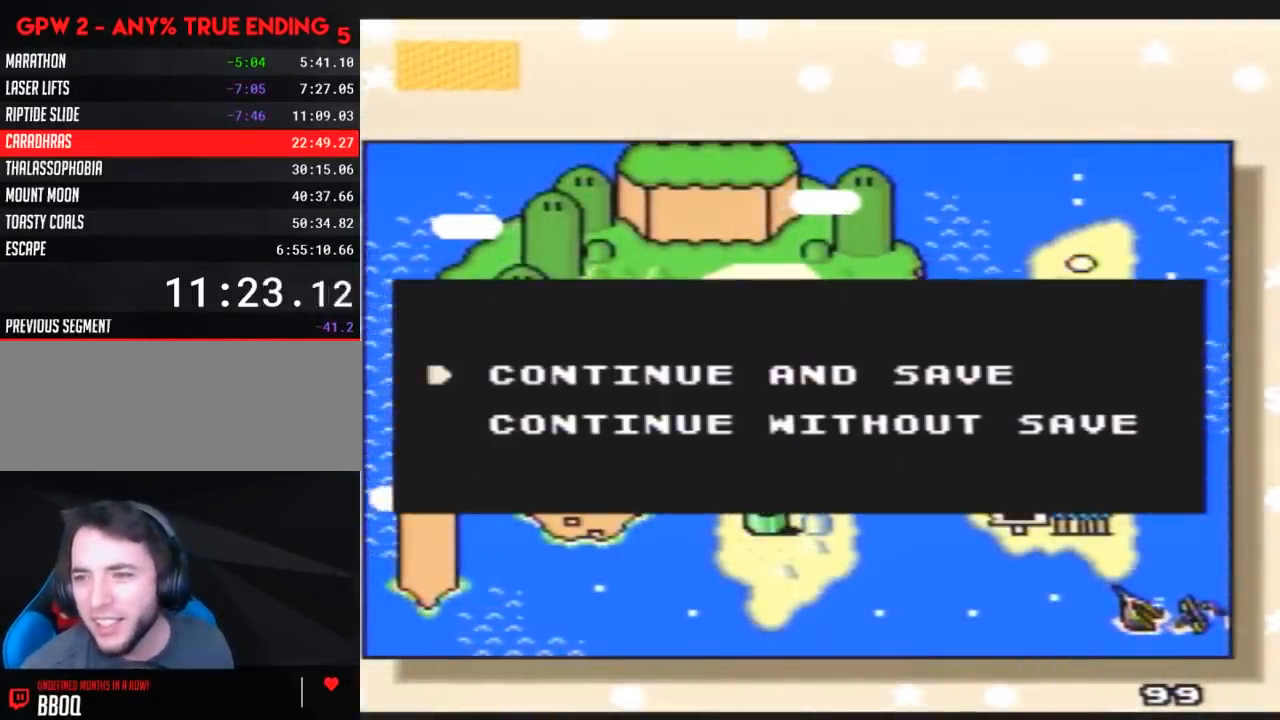
Gameplay with a controller (Nintendo layout); each line is a JSON object with the inputs held at the frame after it. "events" lists button and stick changes between this image and that frame as [ms after this image, input, new state], when the widget could be followed in between. Not read: L3 R3.
{"buttons": [], "events": [[367, "A", "down"], [483, "A", "up"]]}
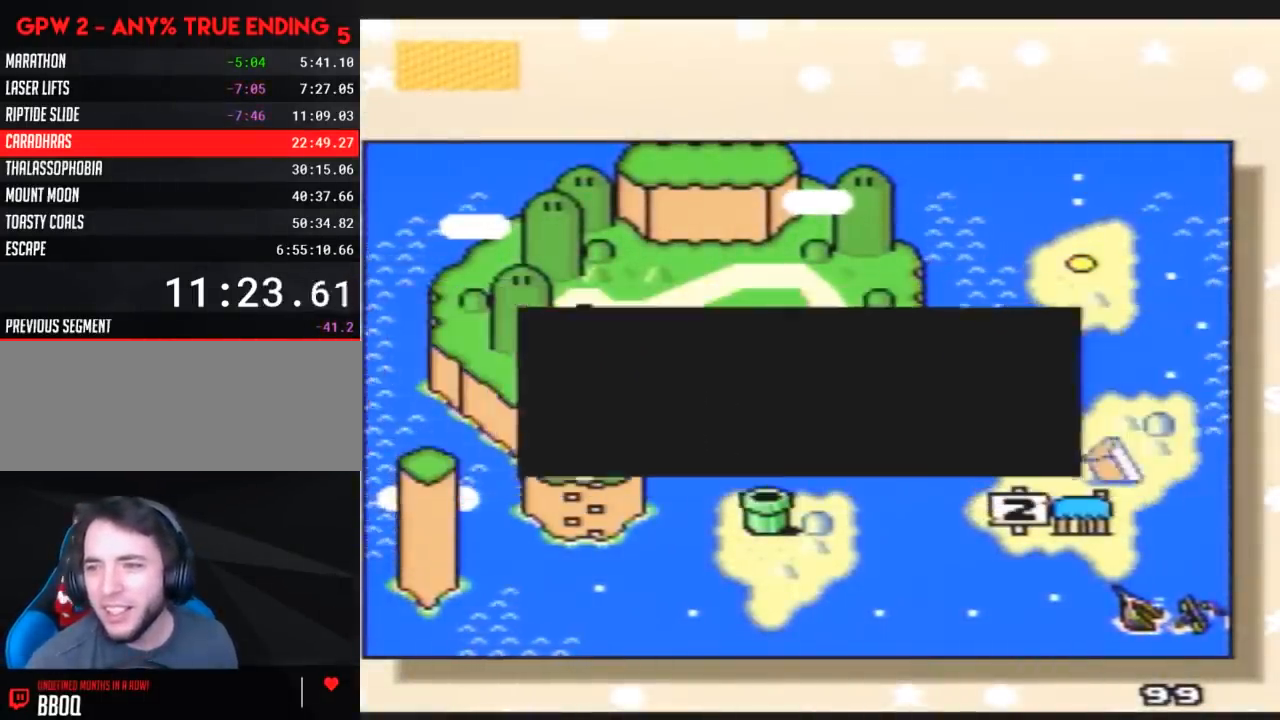
{"buttons": [], "events": [[100, "A", "down"], [167, "A", "up"]]}
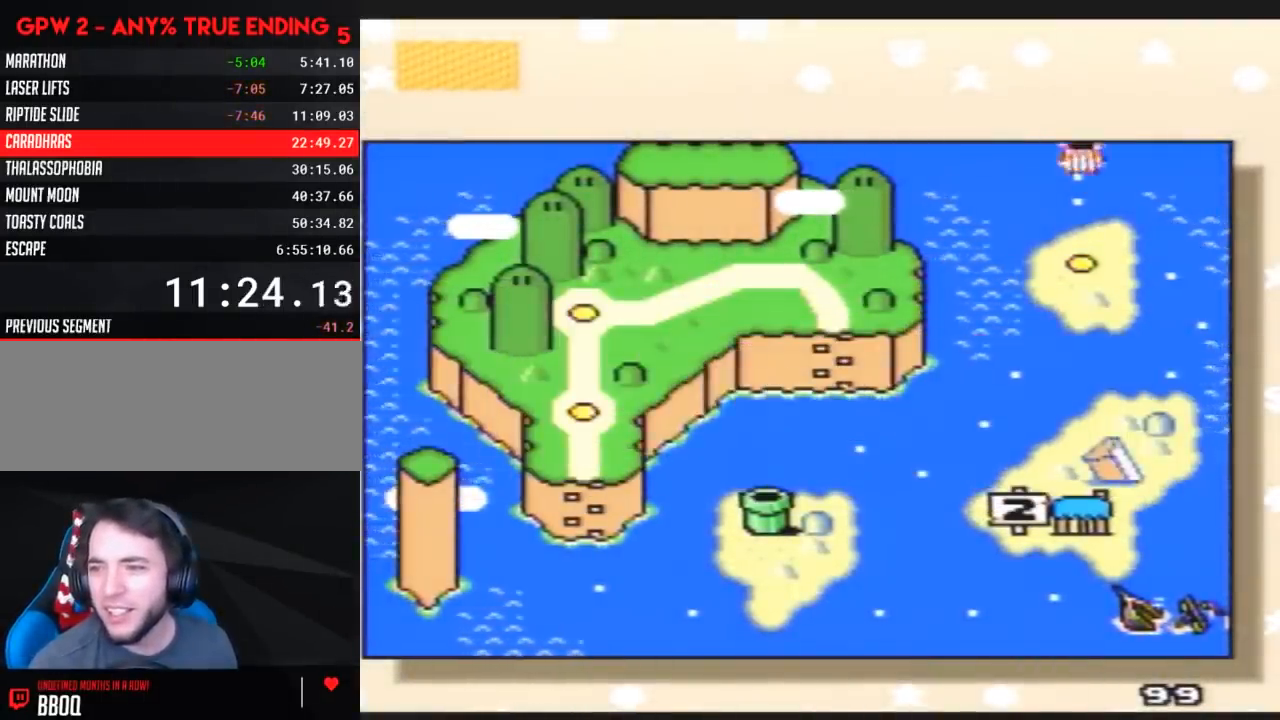
{"buttons": [], "events": []}
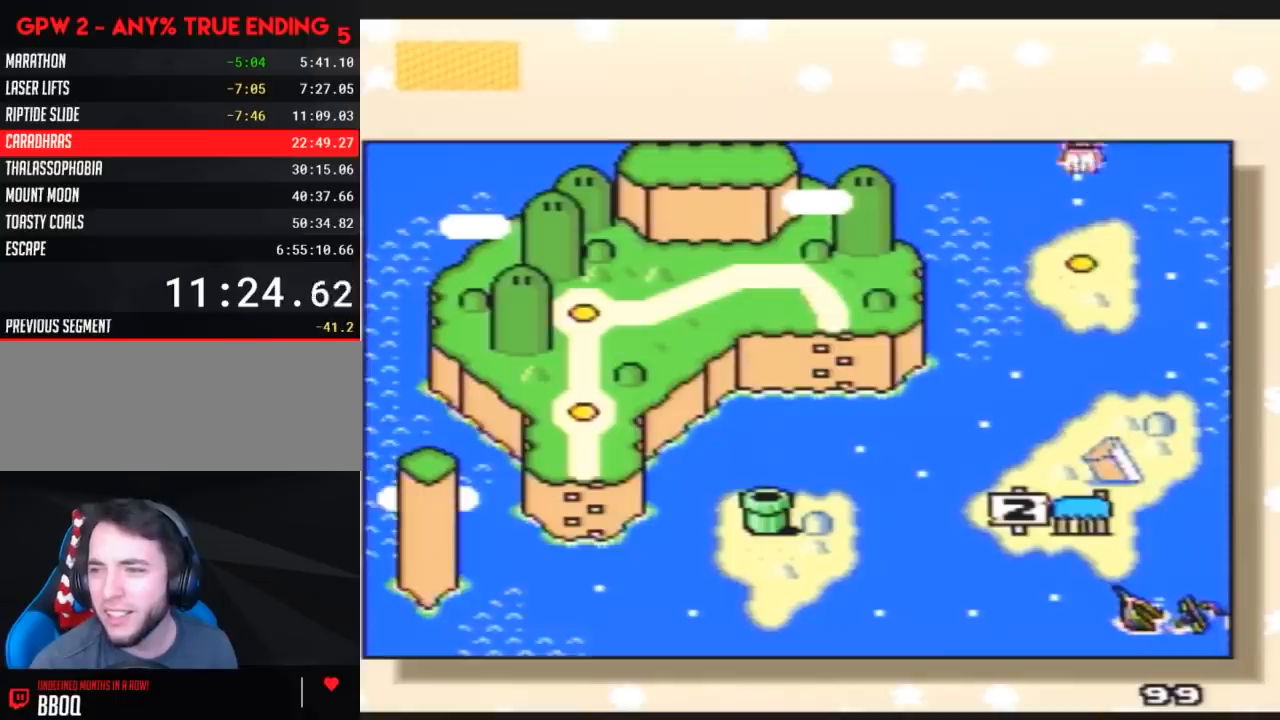
{"buttons": [], "events": []}
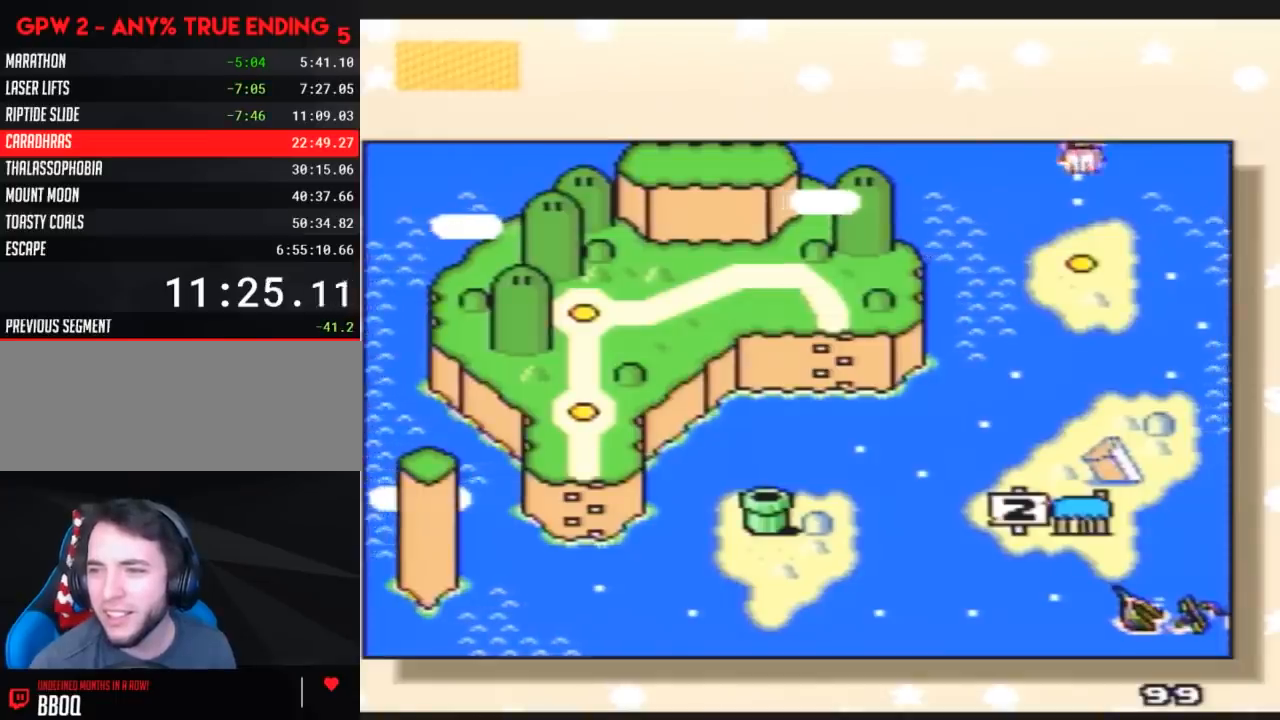
{"buttons": [], "events": []}
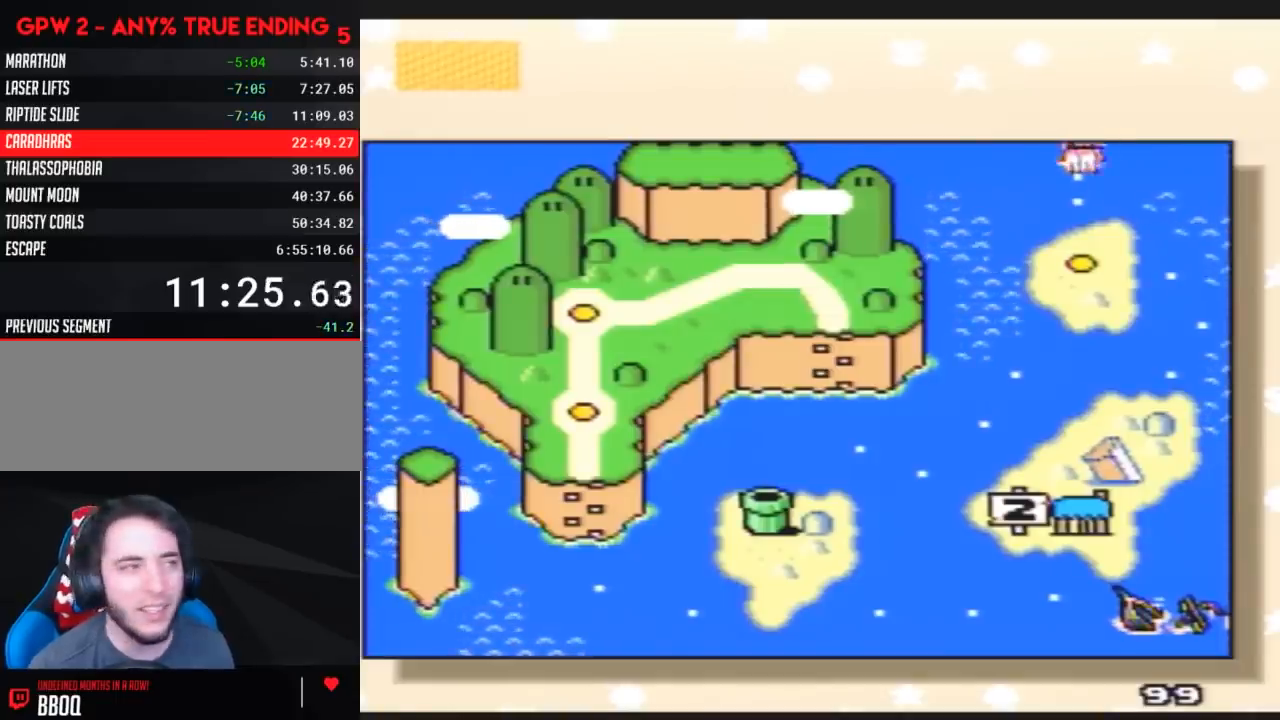
{"buttons": [], "events": [[167, "B", "down"], [300, "B", "up"], [367, "B", "down"], [483, "B", "up"]]}
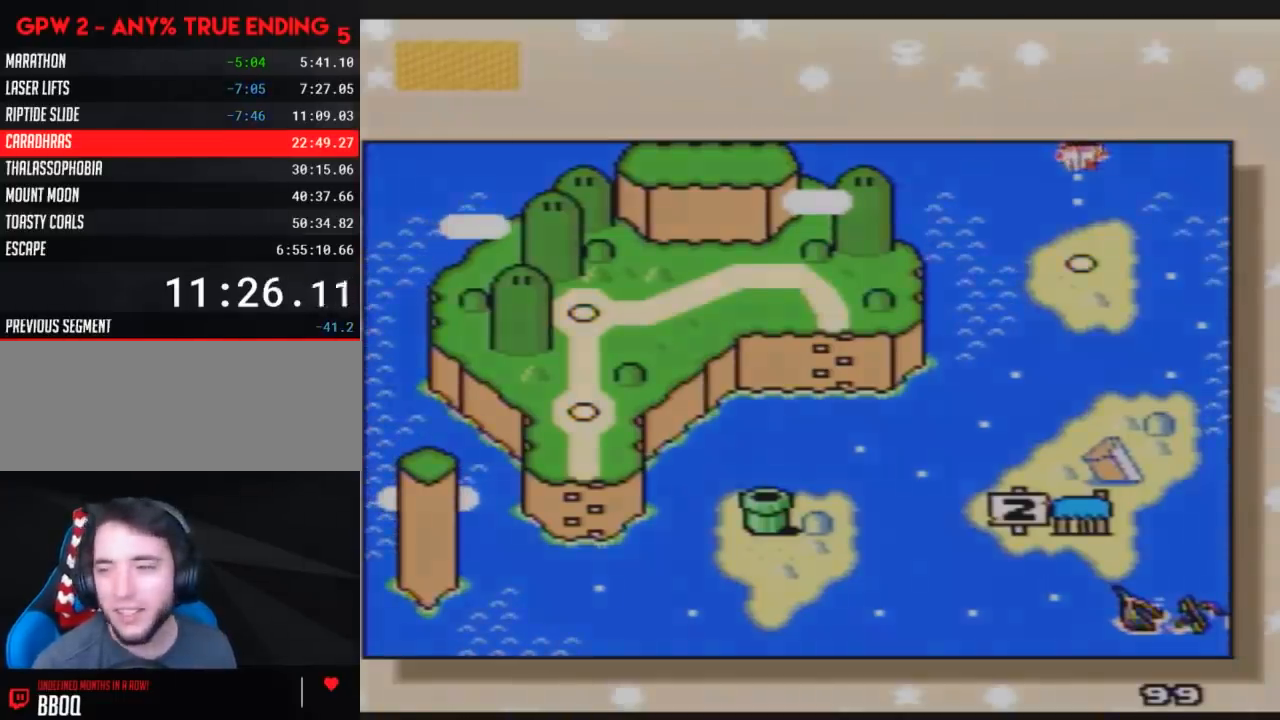
{"buttons": ["B"], "events": [[50, "B", "down"], [117, "B", "up"], [200, "B", "down"]]}
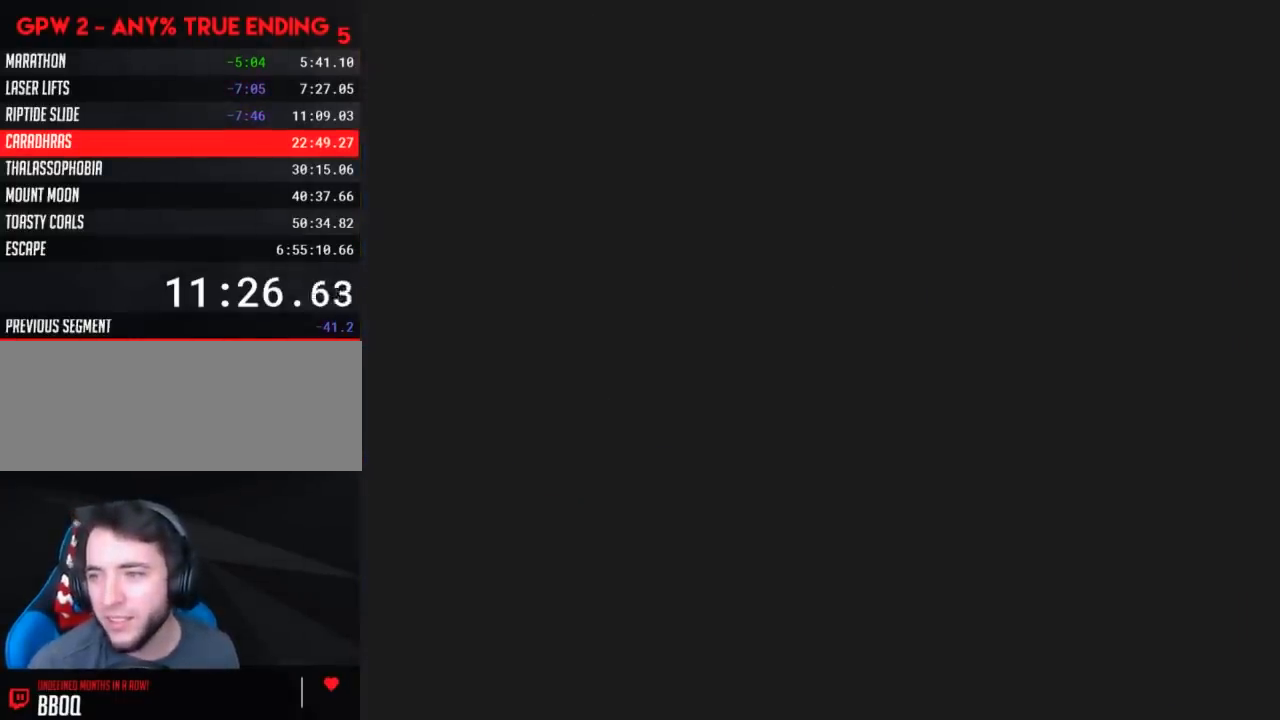
{"buttons": ["B"], "events": []}
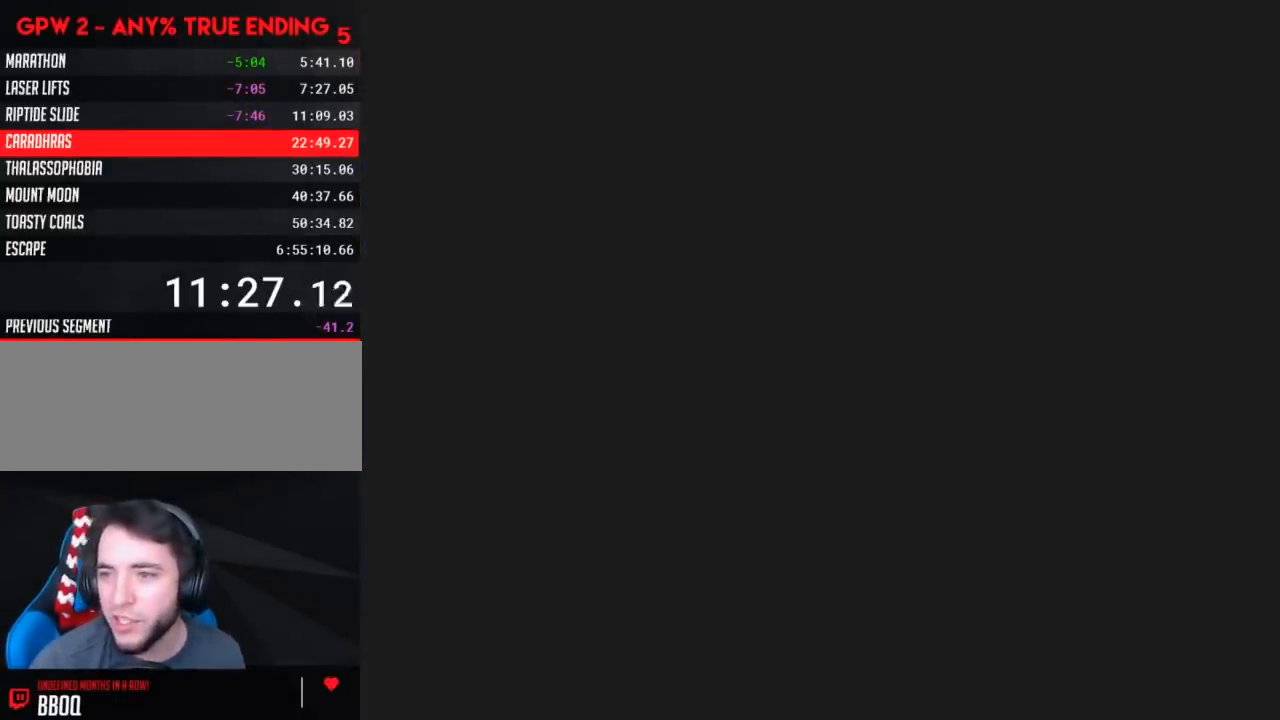
{"buttons": ["B"], "events": []}
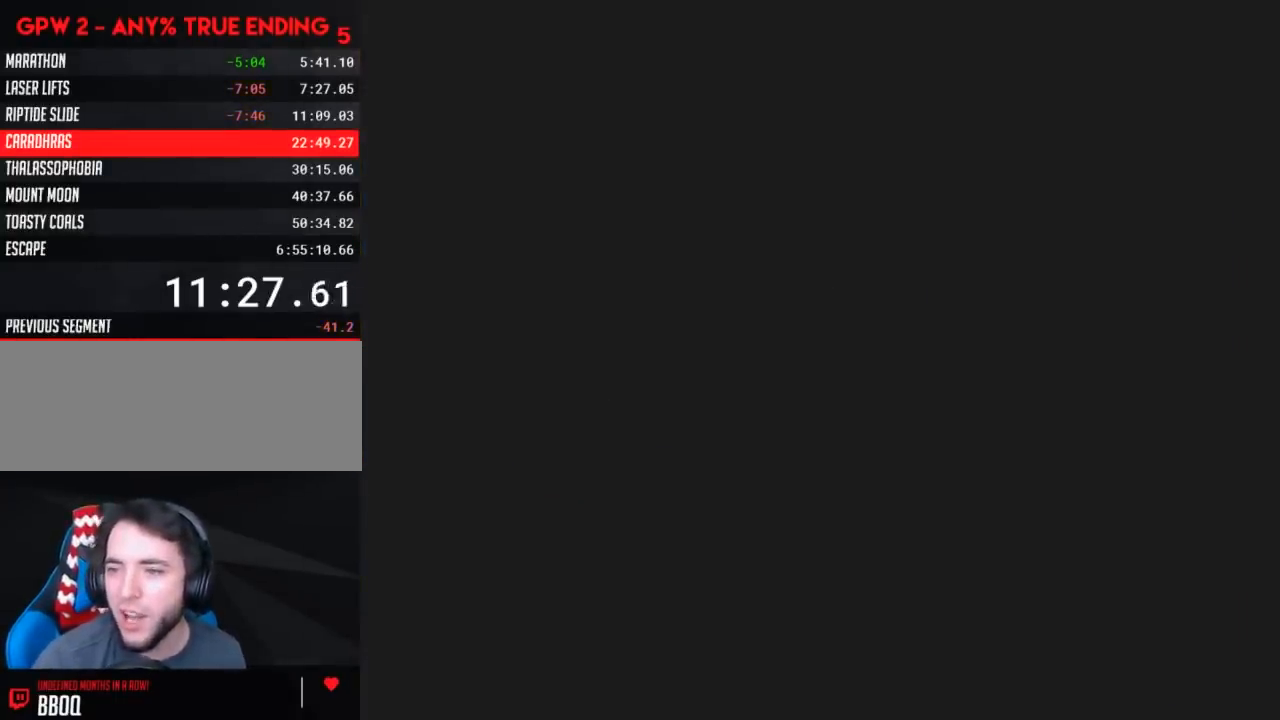
{"buttons": ["B"], "events": []}
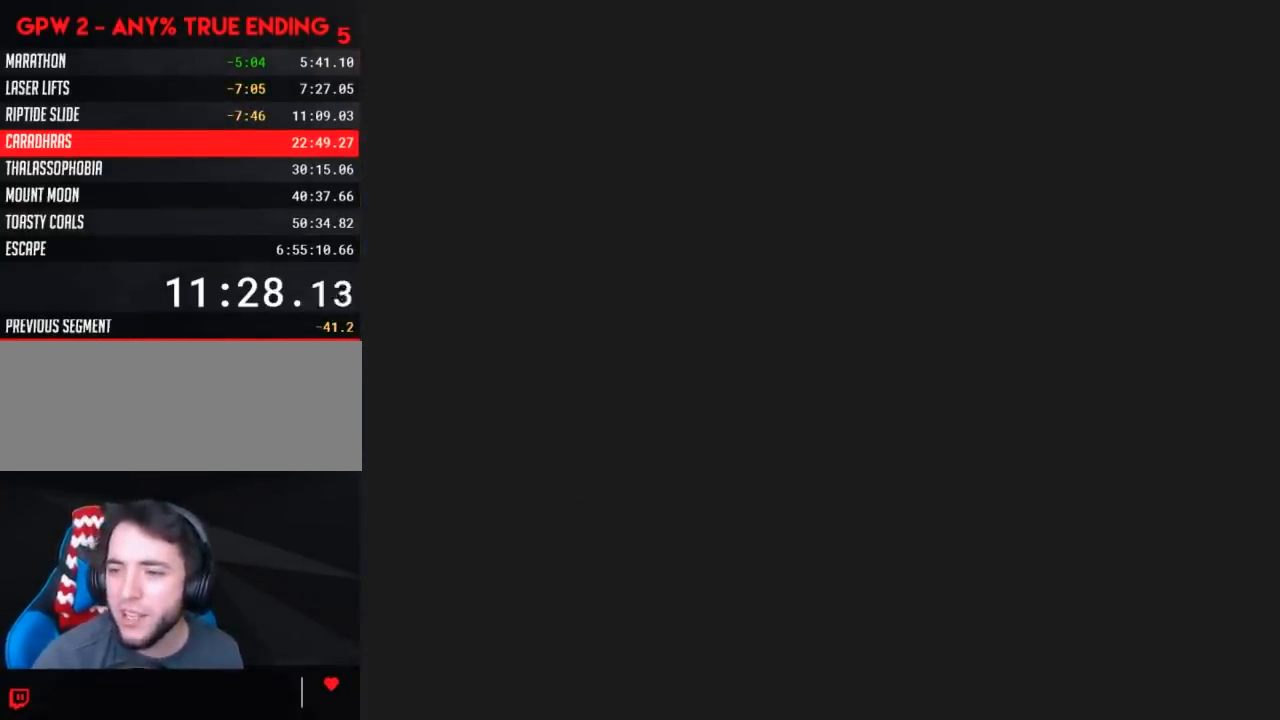
{"buttons": [], "events": [[300, "B", "up"]]}
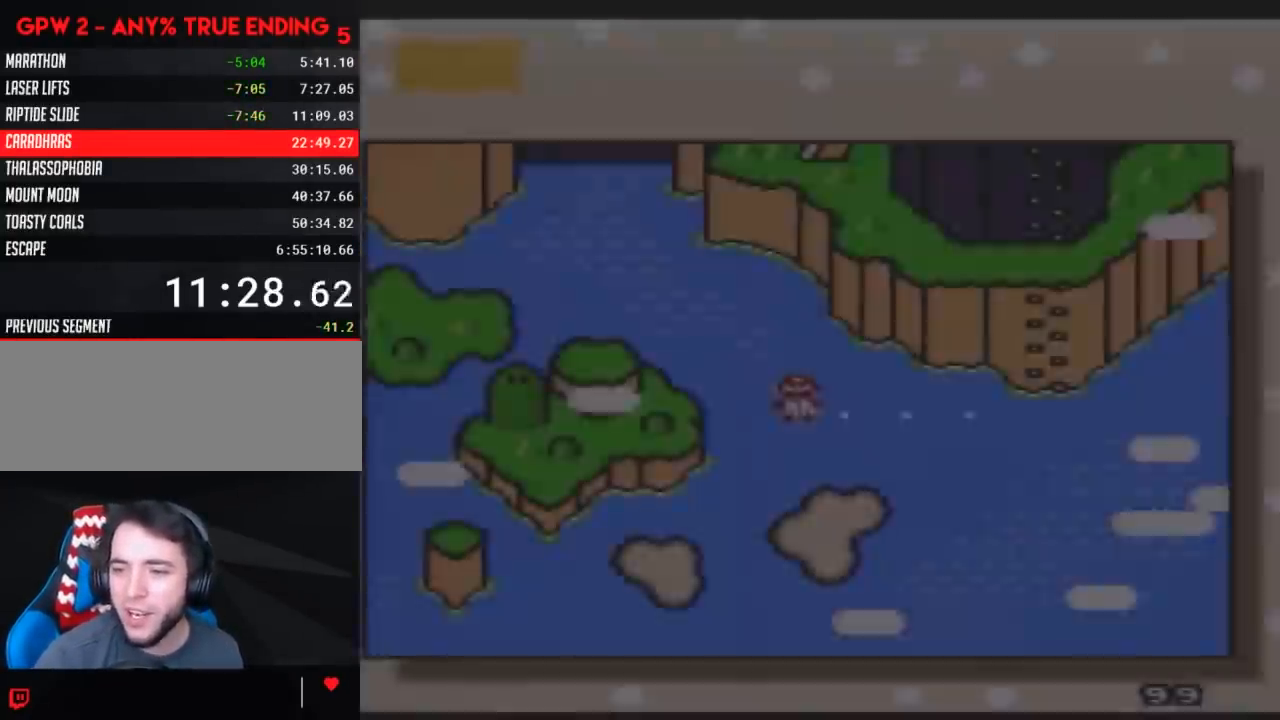
{"buttons": [], "events": []}
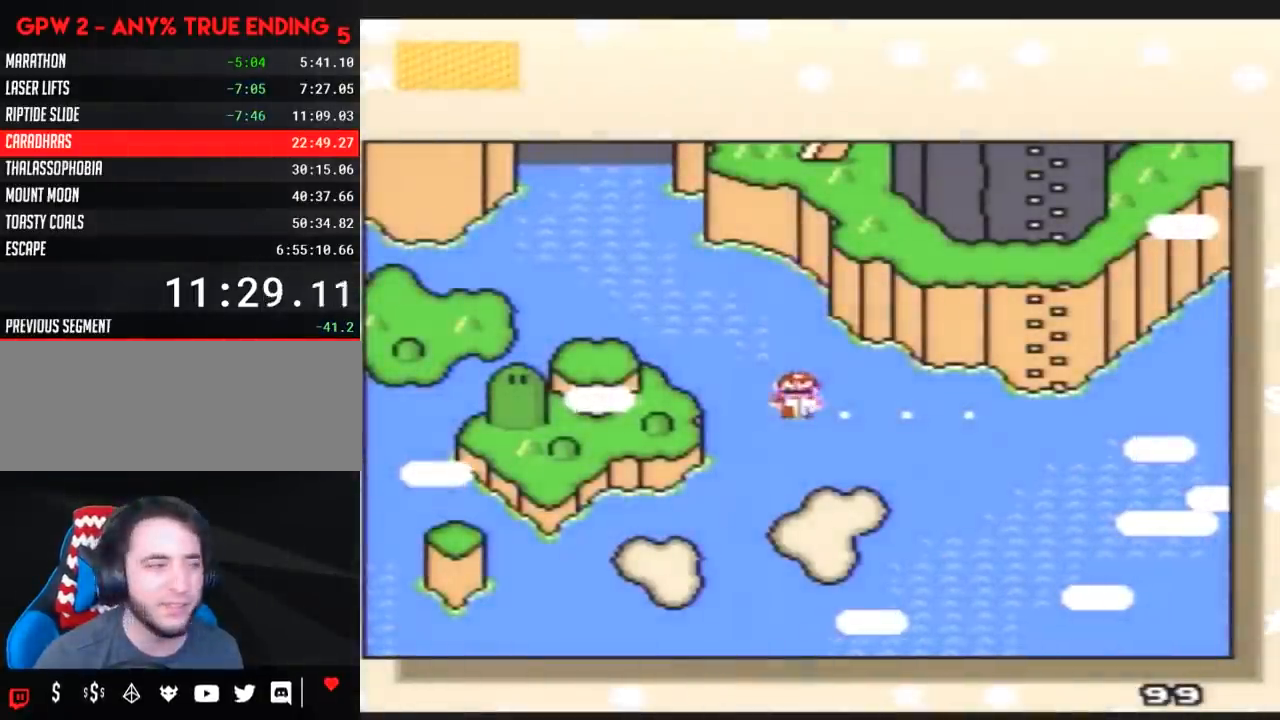
{"buttons": ["DPAD_RIGHT"], "events": [[383, "DPAD_RIGHT", "down"]]}
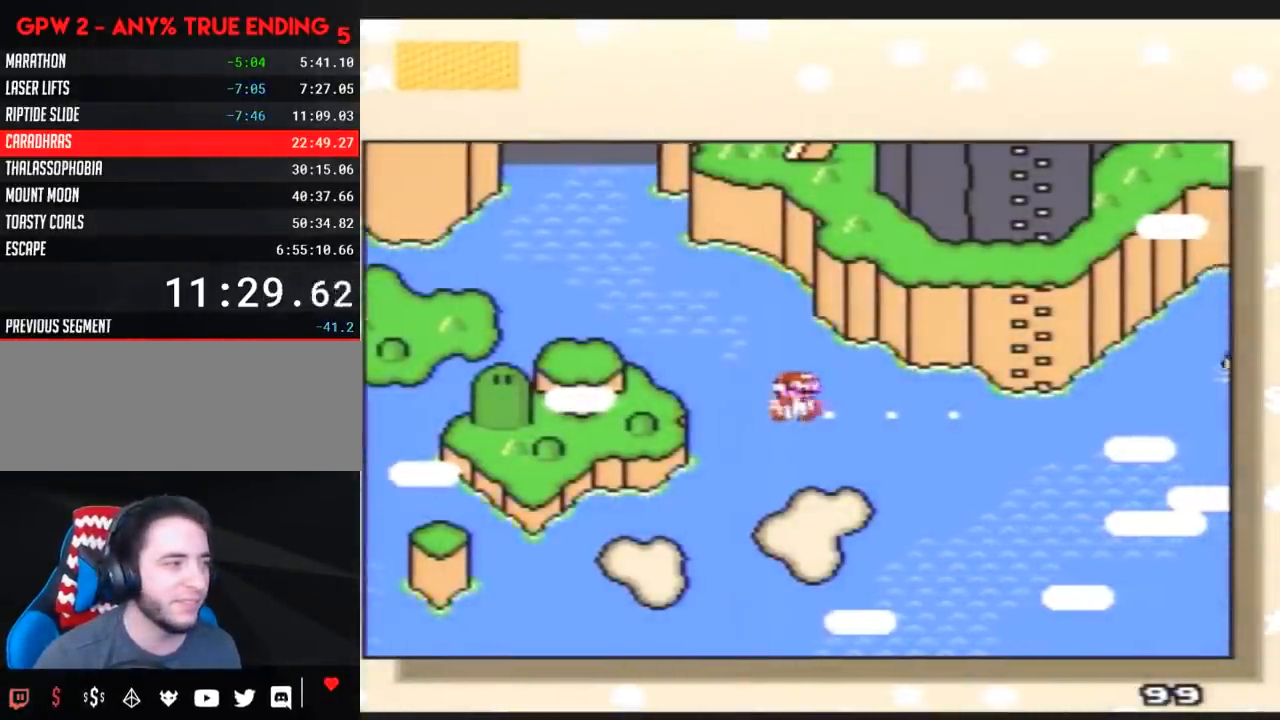
{"buttons": [], "events": [[267, "DPAD_RIGHT", "up"]]}
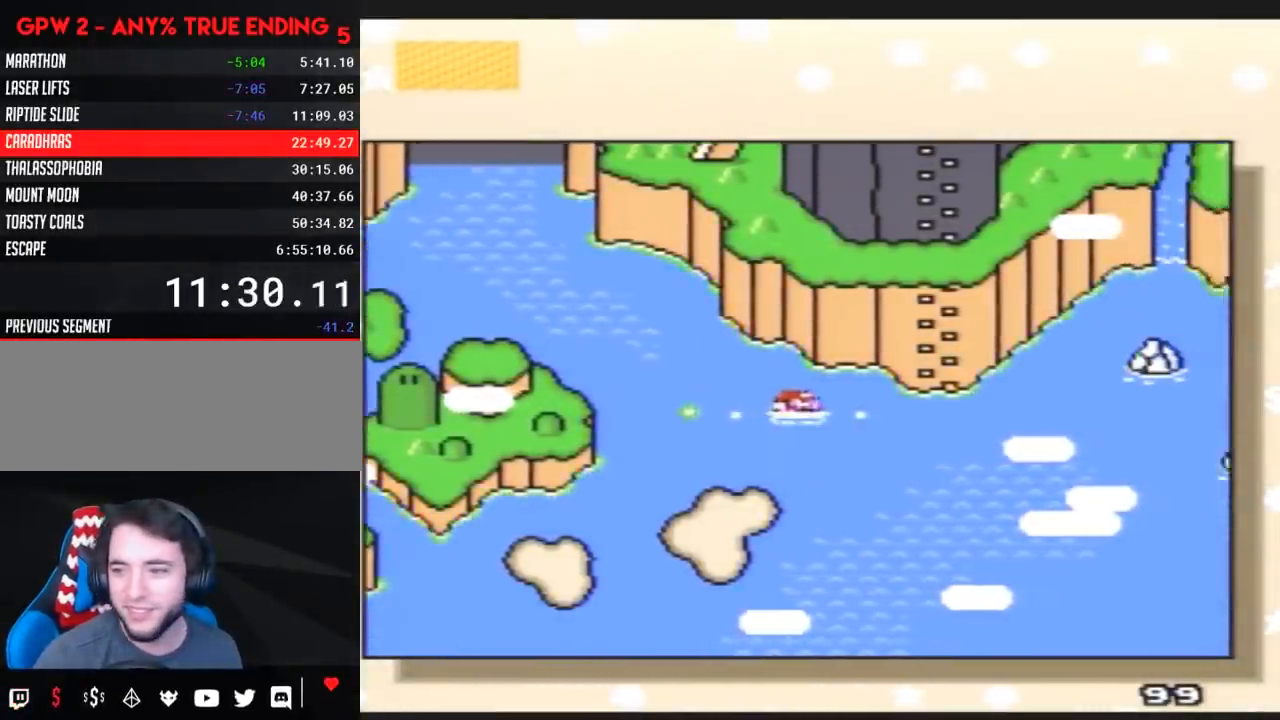
{"buttons": [], "events": []}
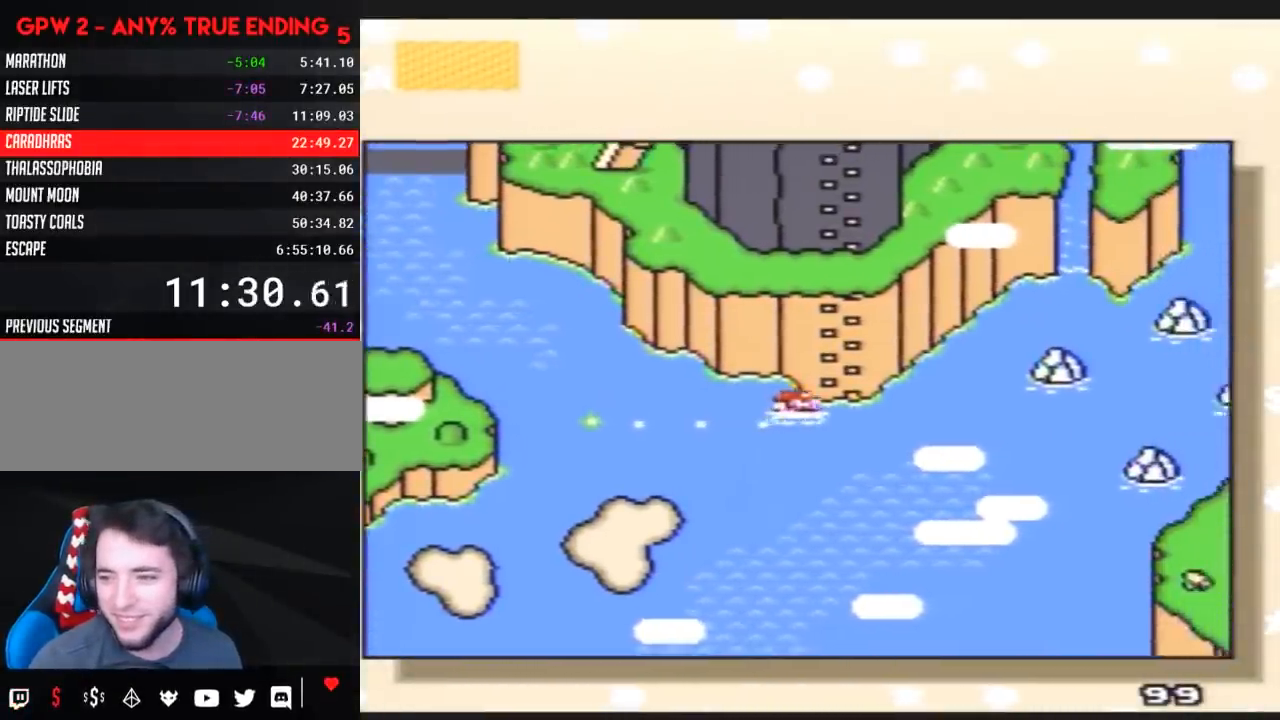
{"buttons": [], "events": []}
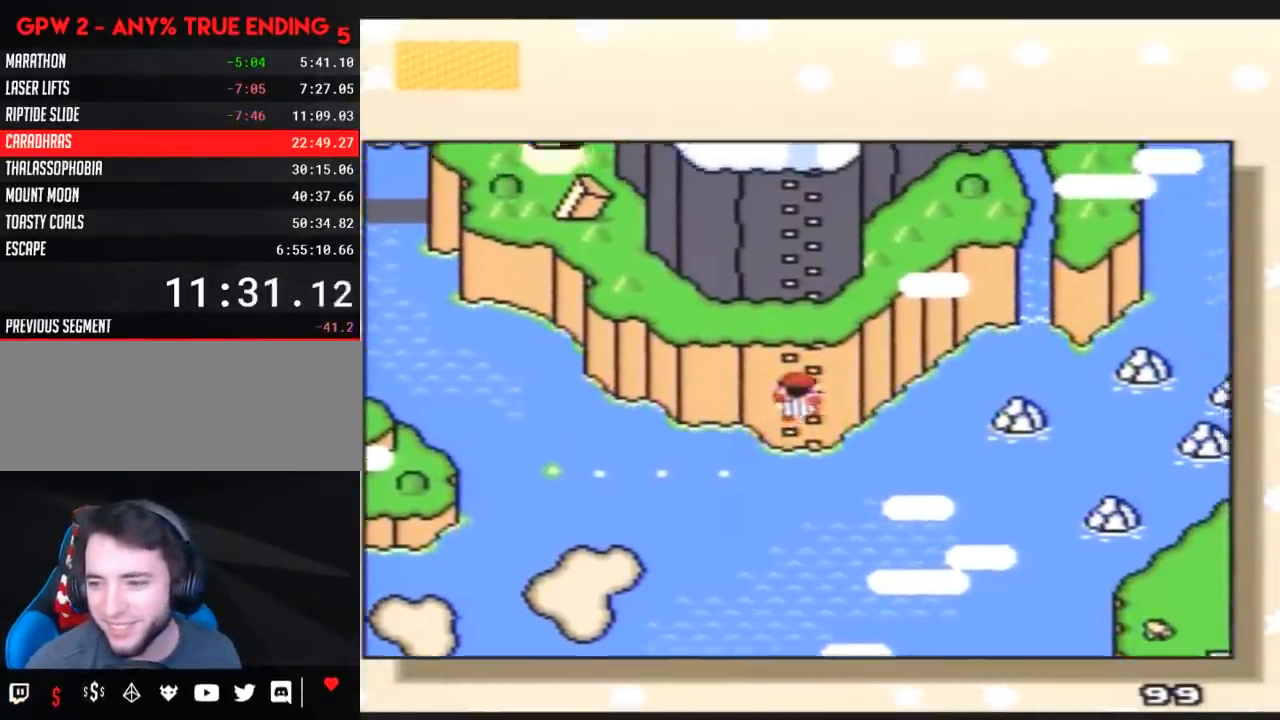
{"buttons": [], "events": []}
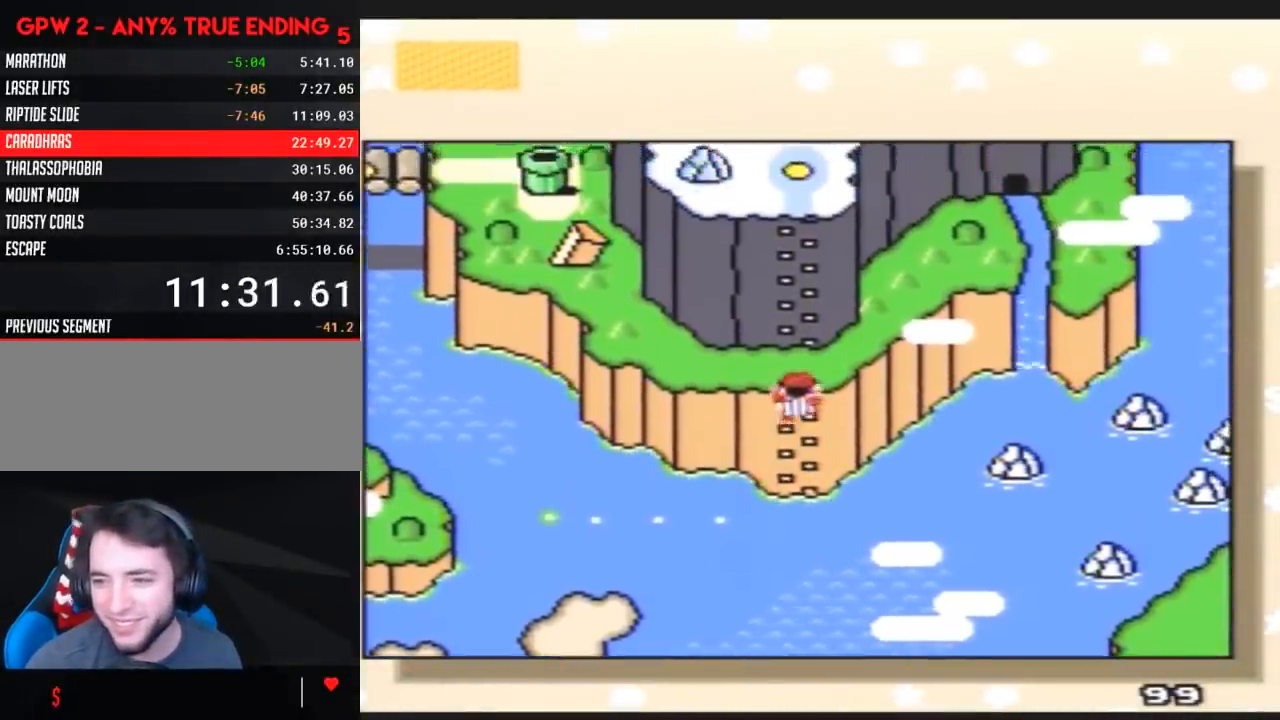
{"buttons": [], "events": []}
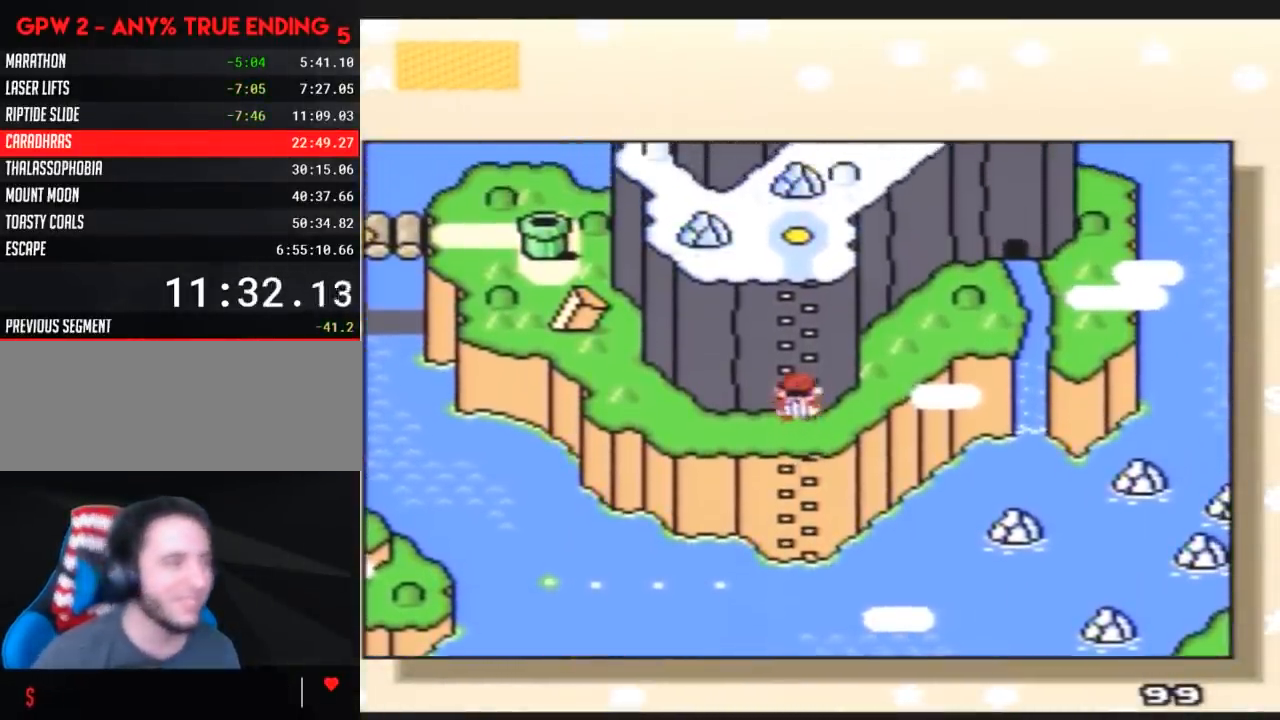
{"buttons": [], "events": []}
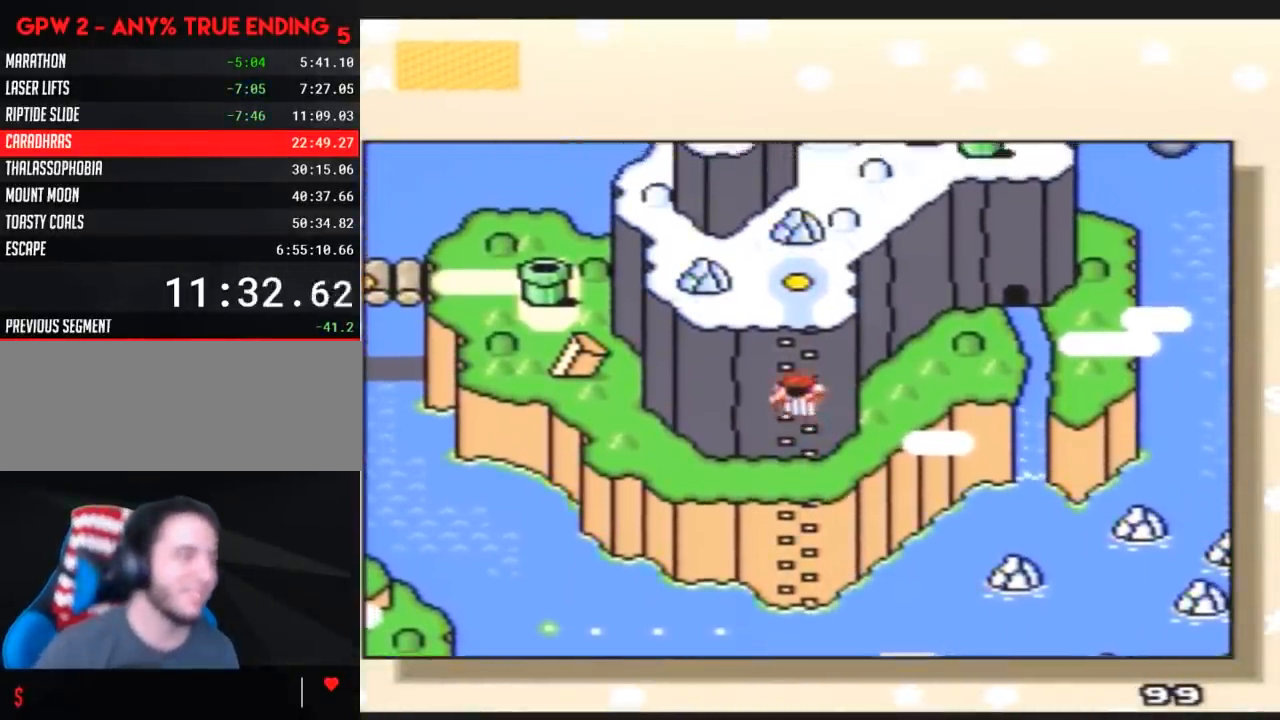
{"buttons": ["B"], "events": [[417, "B", "down"]]}
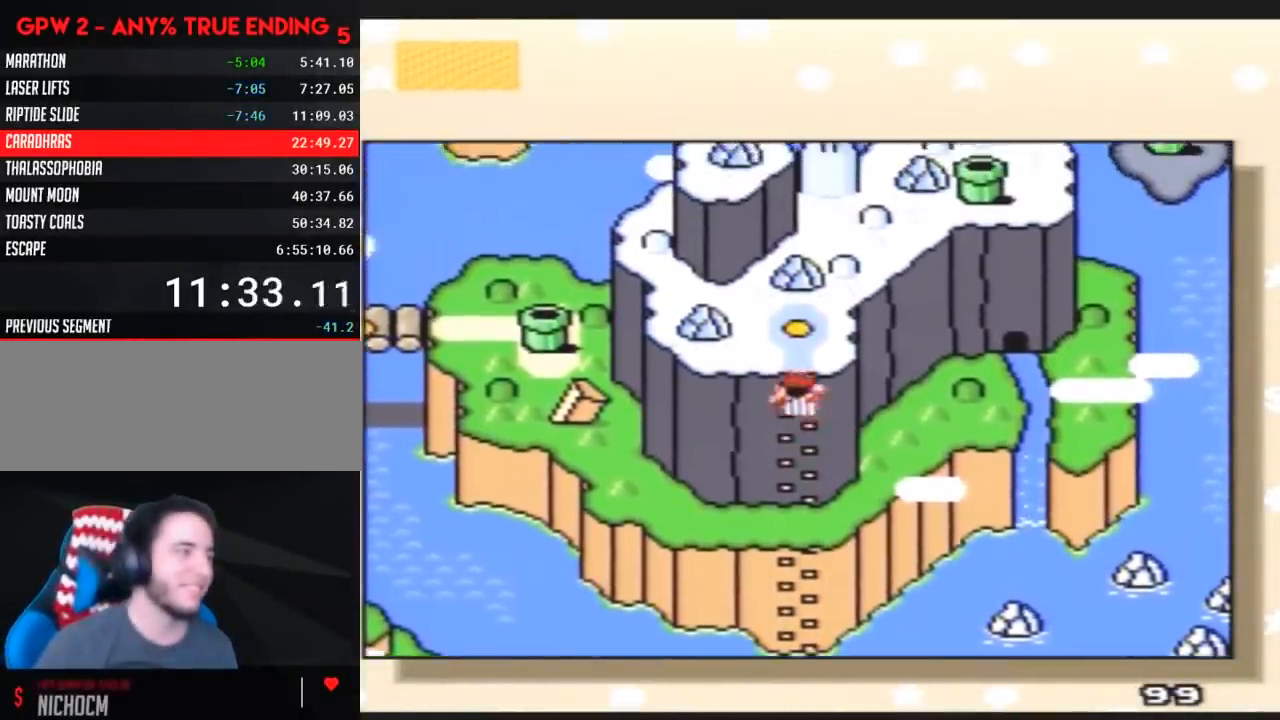
{"buttons": [], "events": [[17, "B", "up"], [117, "B", "down"], [167, "B", "up"], [233, "B", "down"], [300, "B", "up"], [417, "B", "down"], [450, "B", "up"]]}
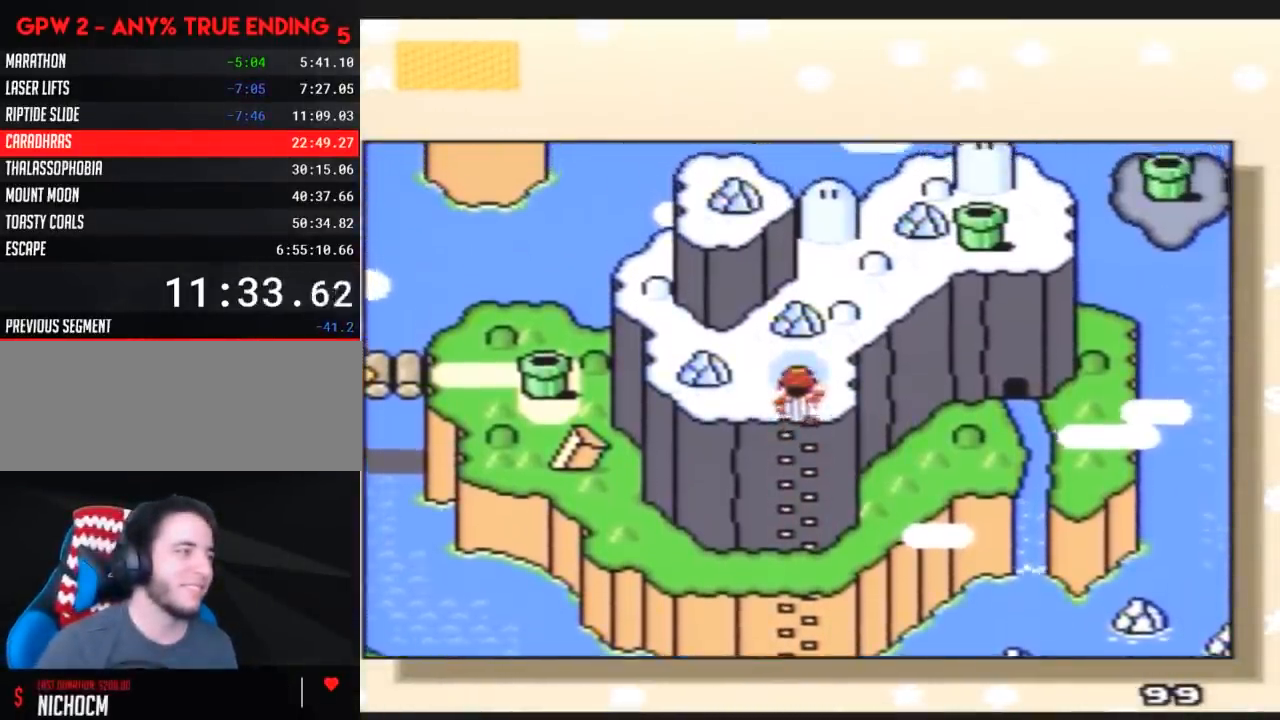
{"buttons": [], "events": [[50, "B", "down"], [100, "B", "up"], [233, "B", "down"], [267, "B", "up"], [350, "B", "down"], [383, "B", "up"]]}
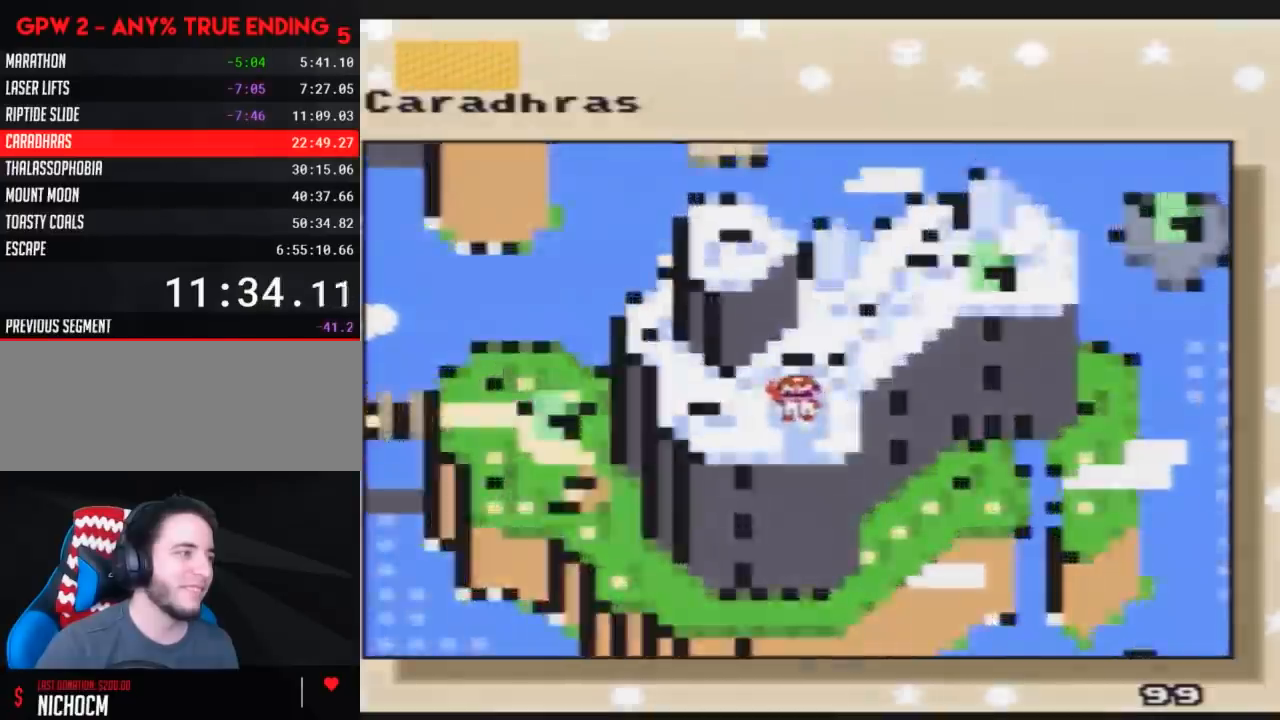
{"buttons": ["B"], "events": [[17, "B", "down"], [83, "B", "up"], [167, "B", "down"], [233, "B", "up"], [400, "B", "down"]]}